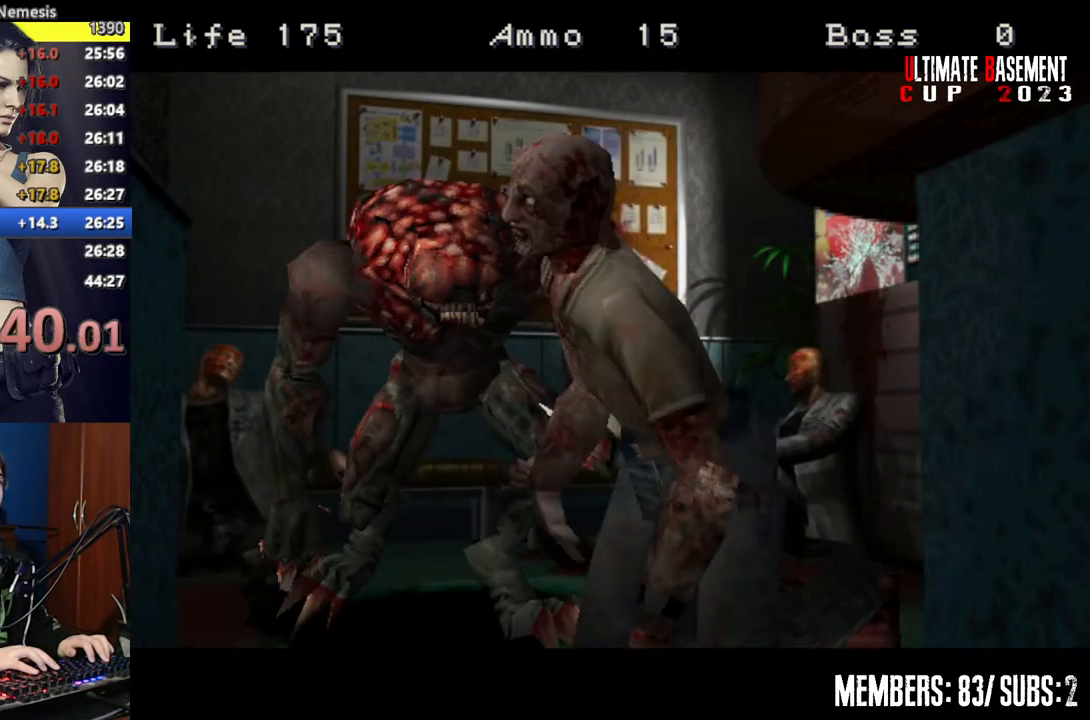
Gameplay with keyboard; each line is a JSON object with the keys held at the frame after it. "events" lists presses ("down") and releases ("up") of "a", "d", "k", "l", "o", "q", "s", "semicolon", "shift", "space" and "w" between this image and that frame as [ms after this image, input, new state], when the widget could be followed in between. No other keys are recorded. Mouse input is not recorded.
{"keys": ["d", "shift", "w"], "events": []}
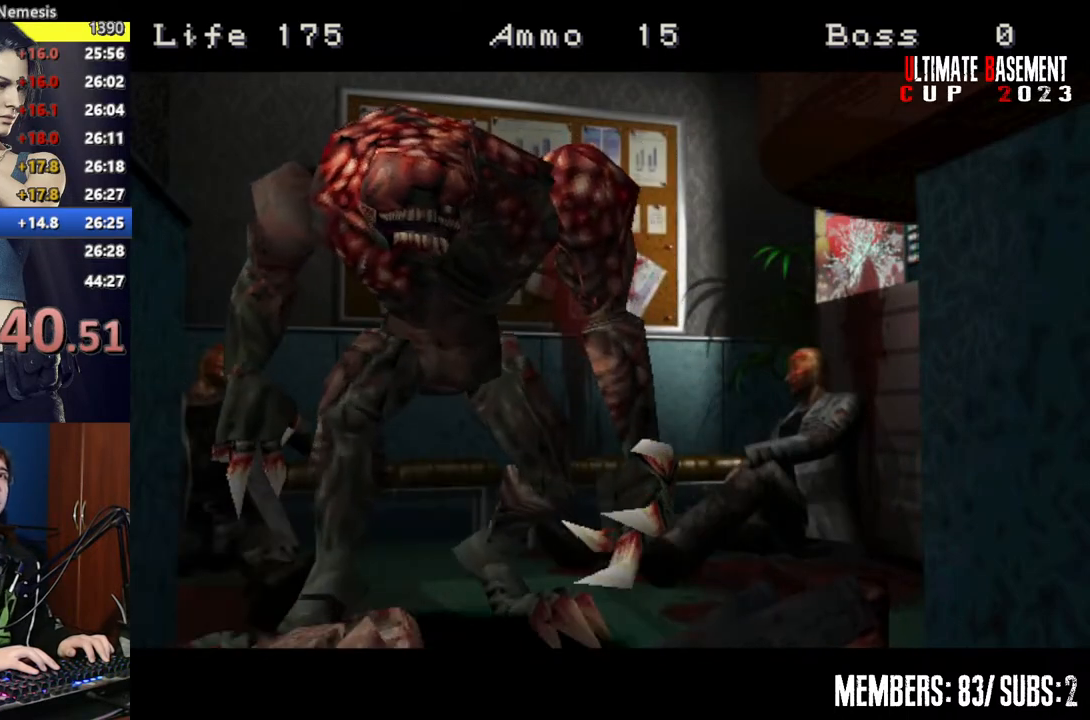
{"keys": ["d", "shift", "w"], "events": []}
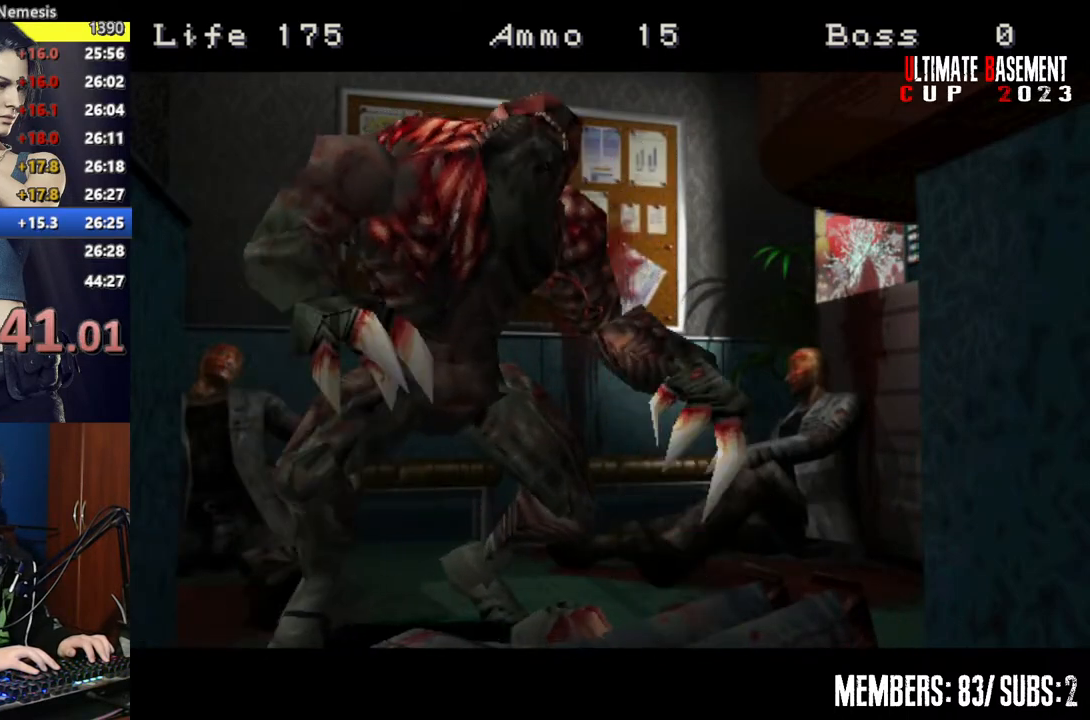
{"keys": ["d", "shift", "w"], "events": []}
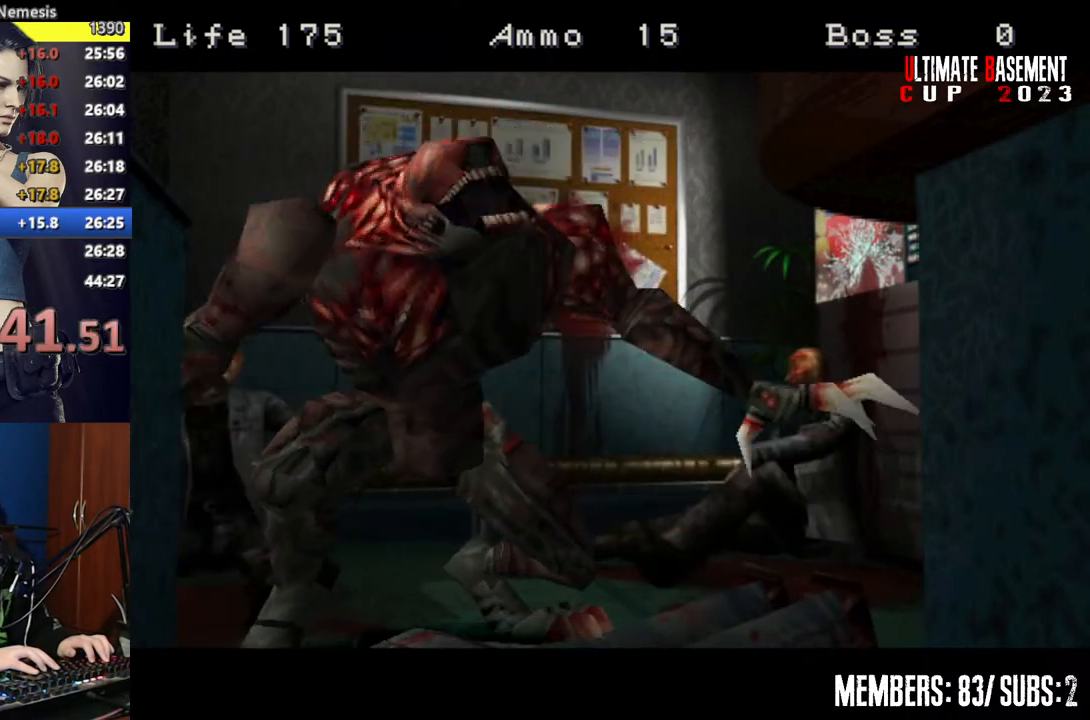
{"keys": ["d", "shift", "w"], "events": []}
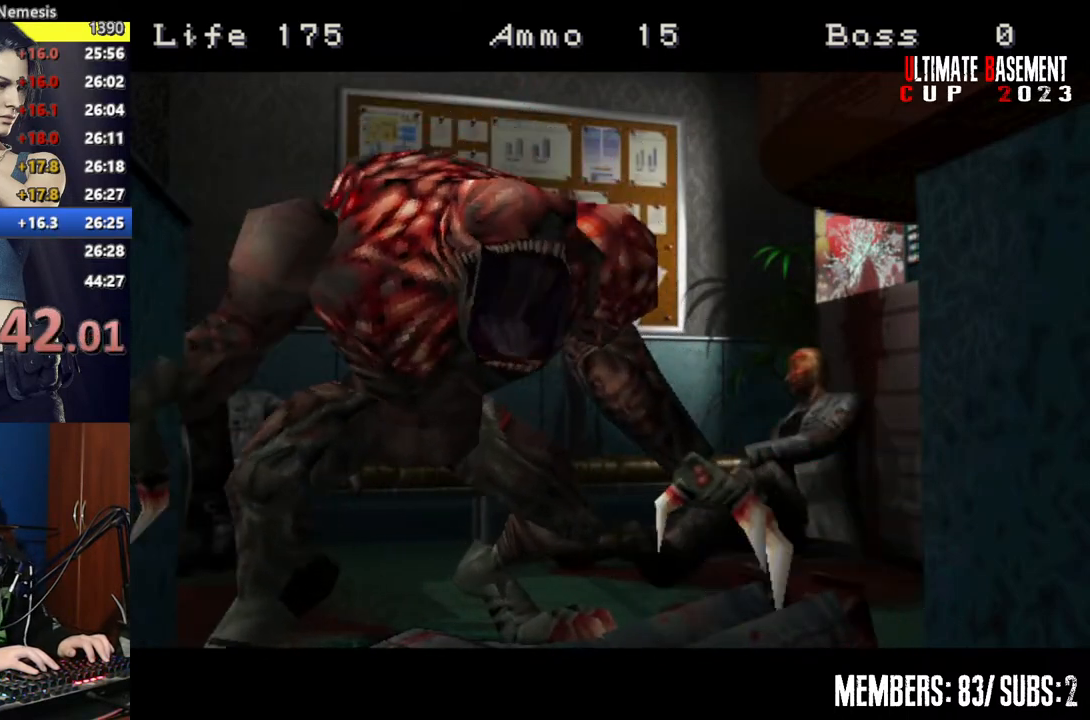
{"keys": ["d", "shift", "w"], "events": []}
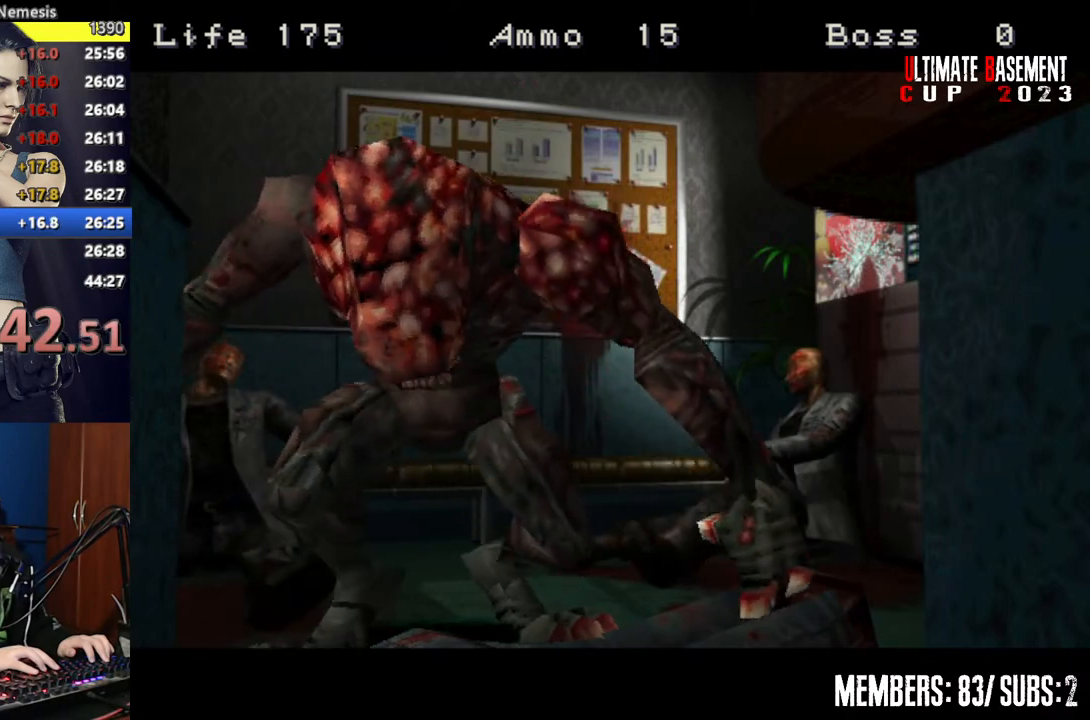
{"keys": ["d", "shift", "w"], "events": []}
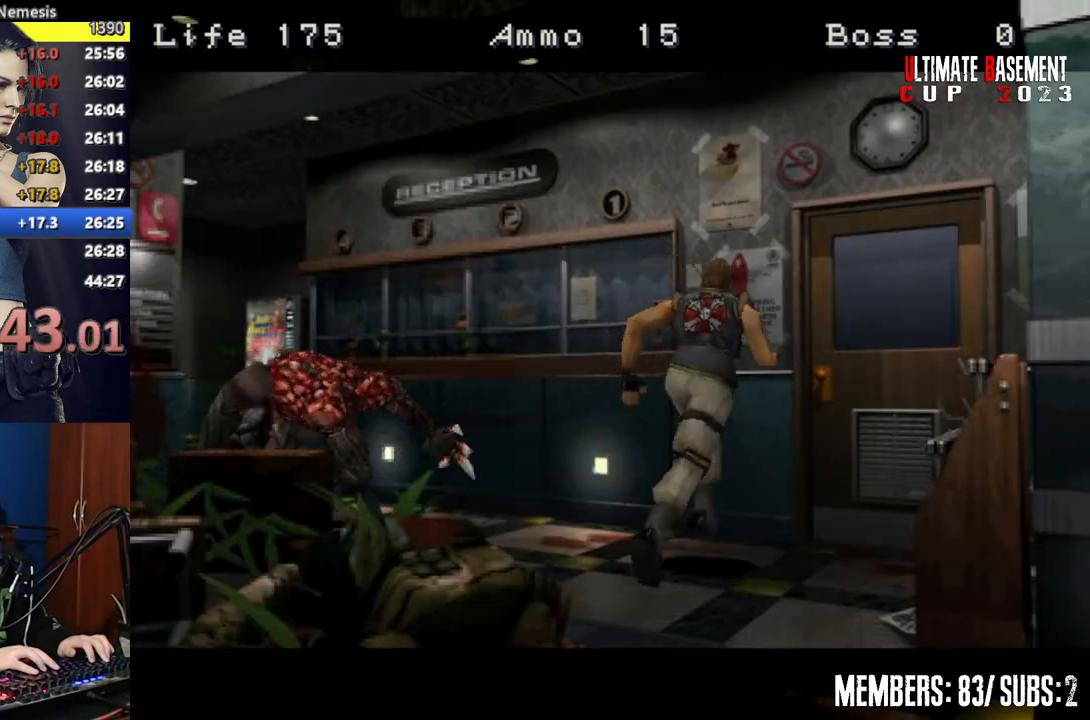
{"keys": ["a", "shift", "w"], "events": [[84, "semicolon", "down"], [217, "d", "up"], [500, "a", "down"], [500, "semicolon", "up"]]}
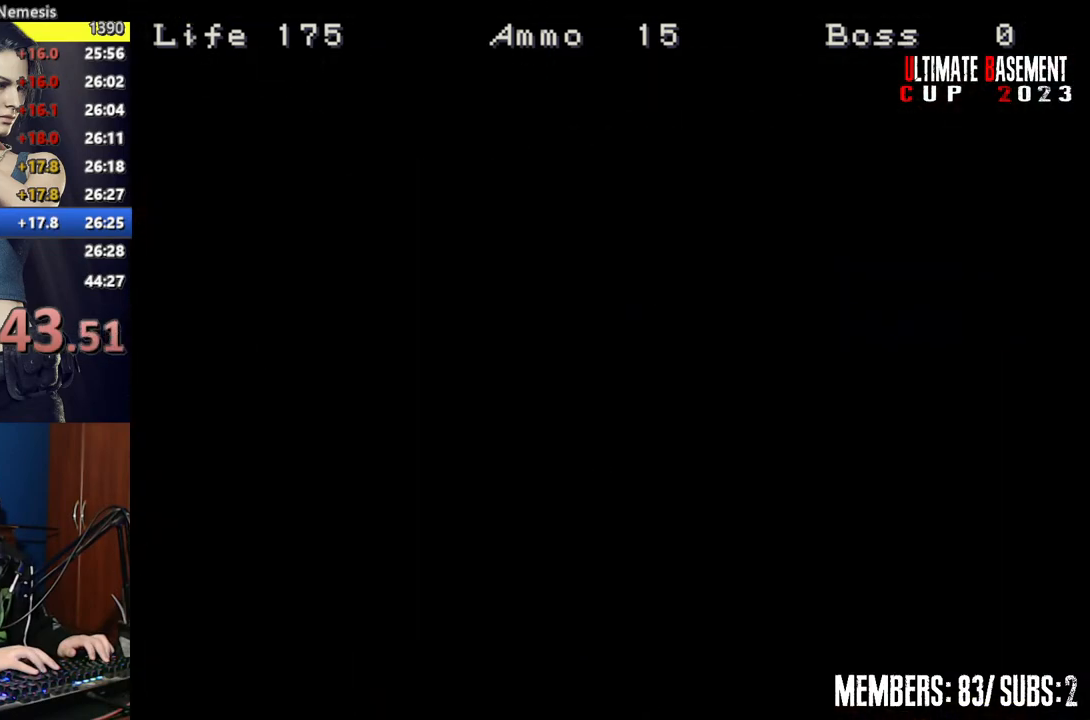
{"keys": ["a", "shift", "w"], "events": []}
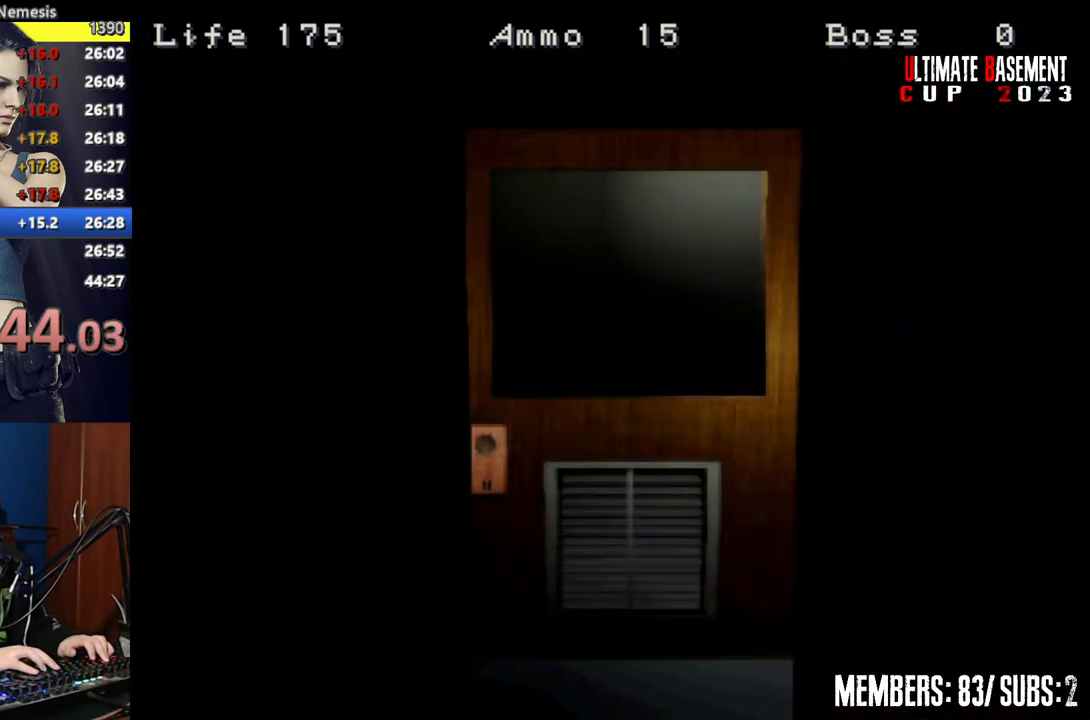
{"keys": ["a", "shift", "w"], "events": []}
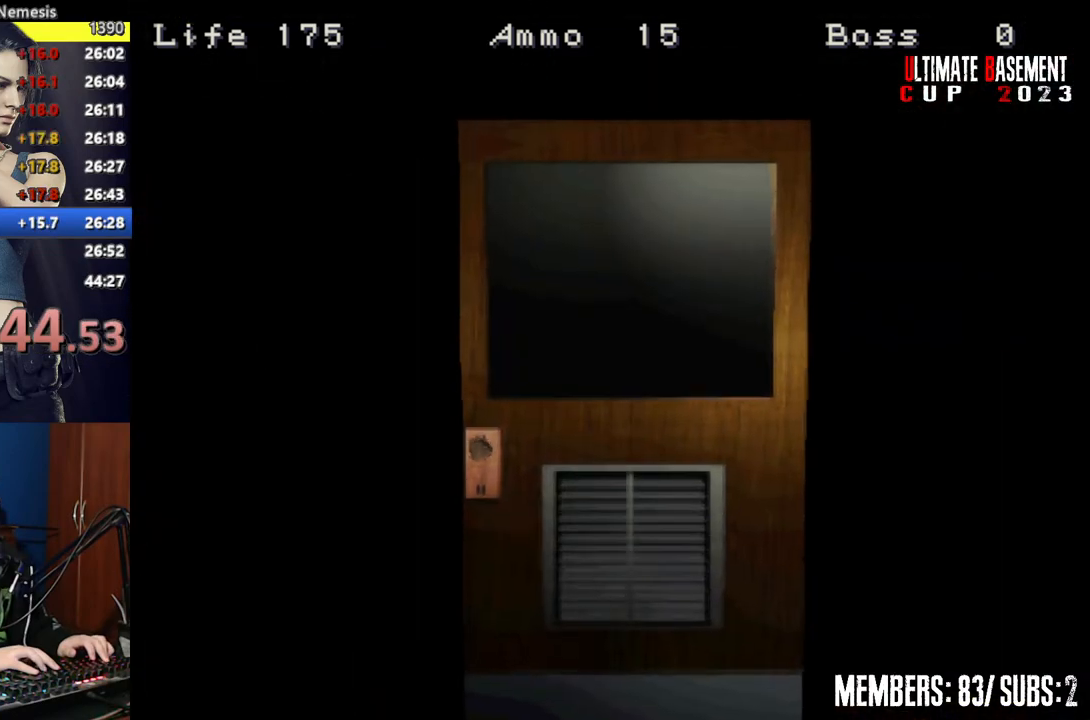
{"keys": ["a", "shift", "w"], "events": [[34, "space", "down"], [167, "space", "up"]]}
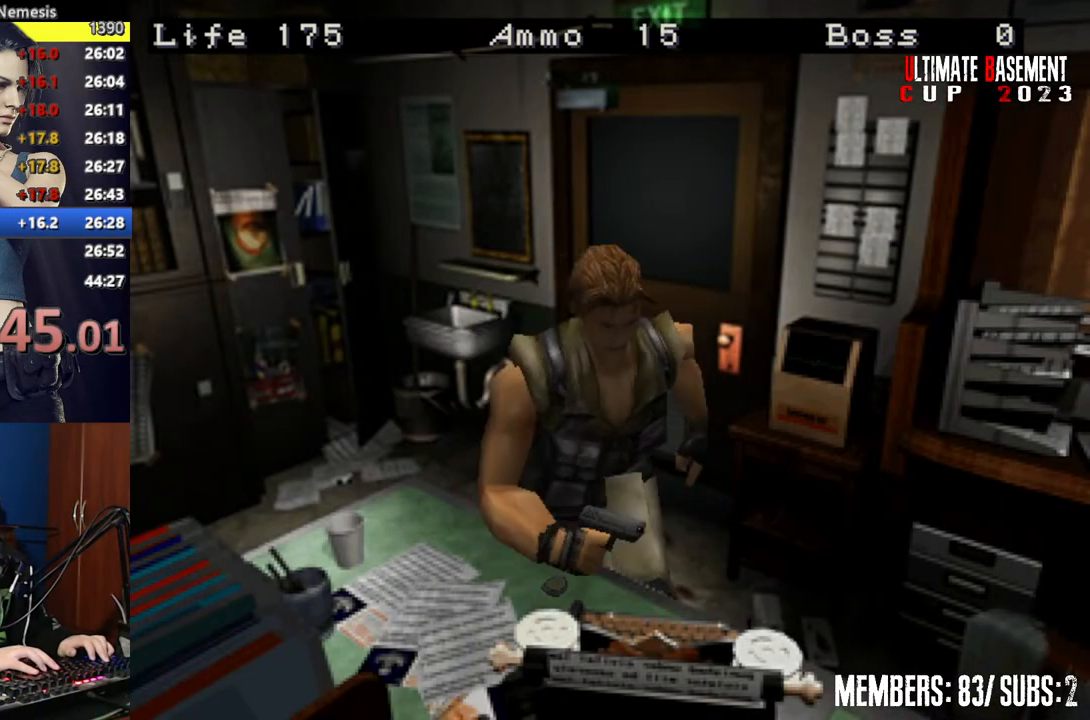
{"keys": ["shift", "w"], "events": [[234, "a", "up"]]}
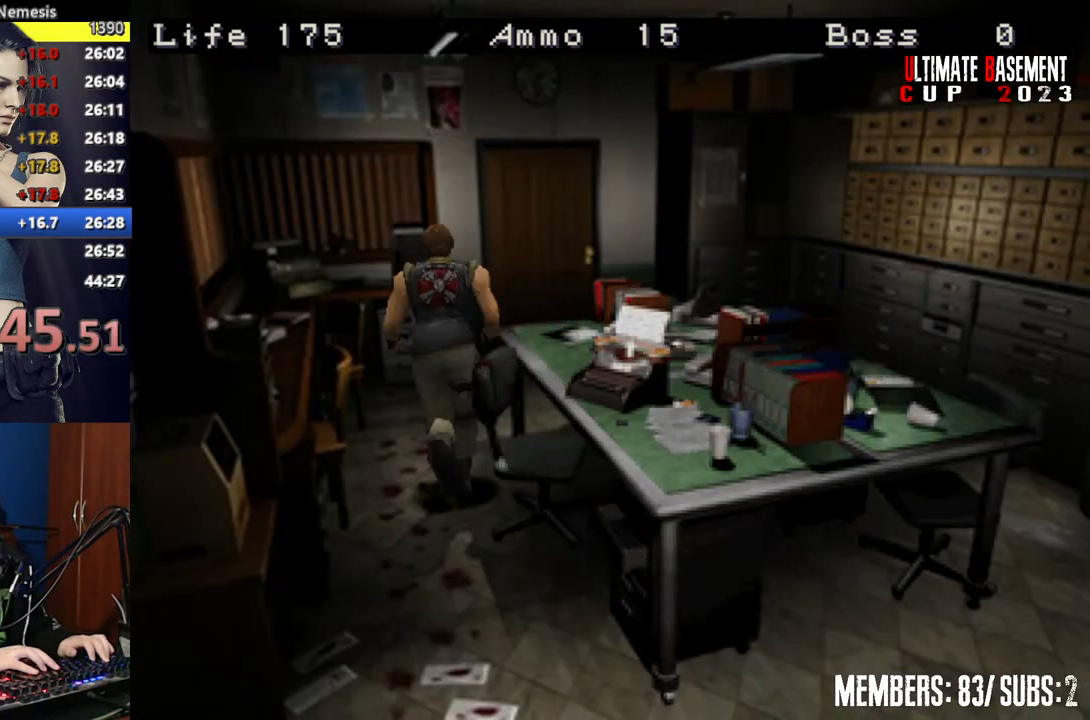
{"keys": ["shift", "w"], "events": [[217, "d", "down"], [434, "d", "up"]]}
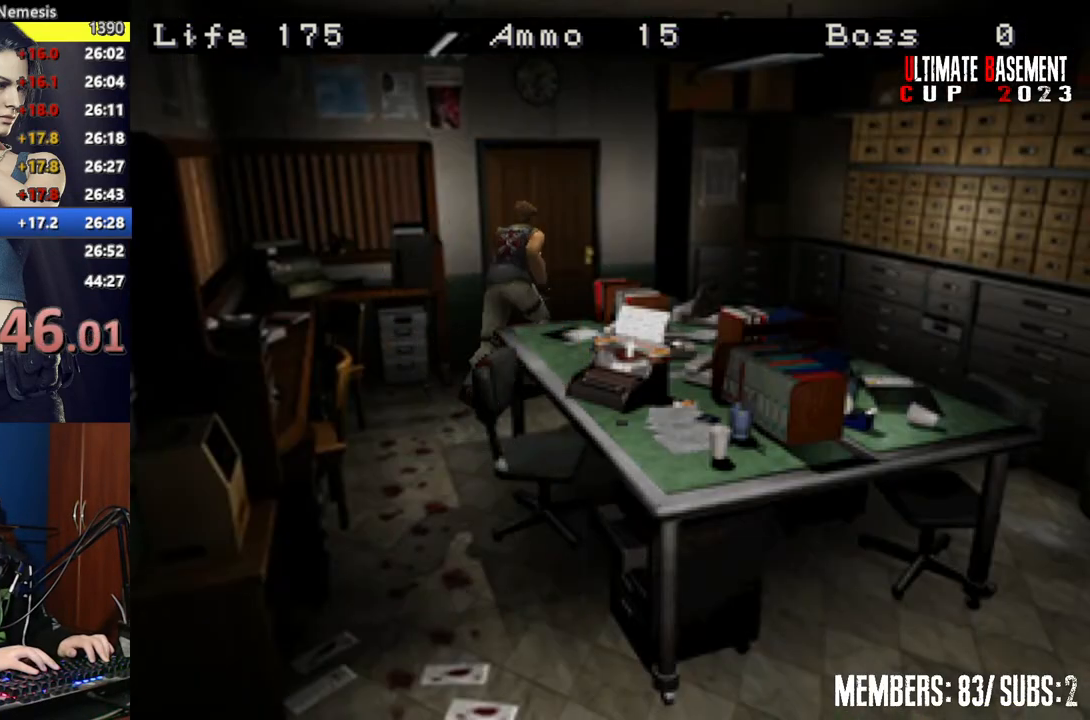
{"keys": ["d", "shift", "w"], "events": [[84, "a", "down"], [184, "semicolon", "down"], [317, "a", "up"], [467, "semicolon", "up"], [500, "d", "down"]]}
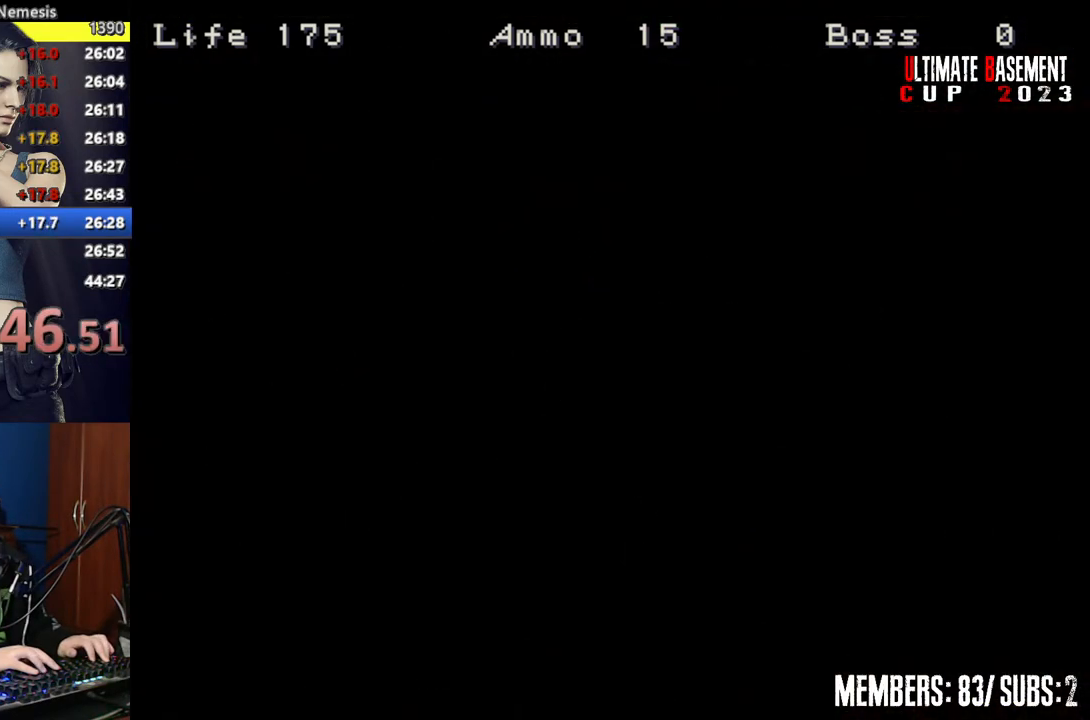
{"keys": ["d", "shift", "w"], "events": []}
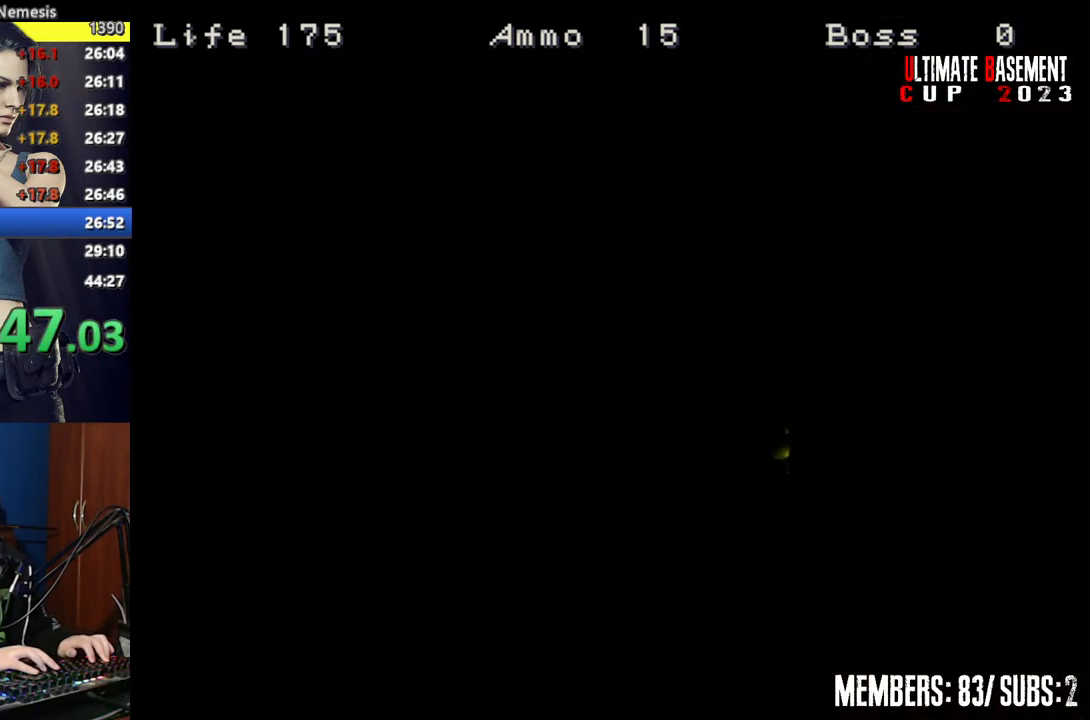
{"keys": ["d", "shift", "w"], "events": []}
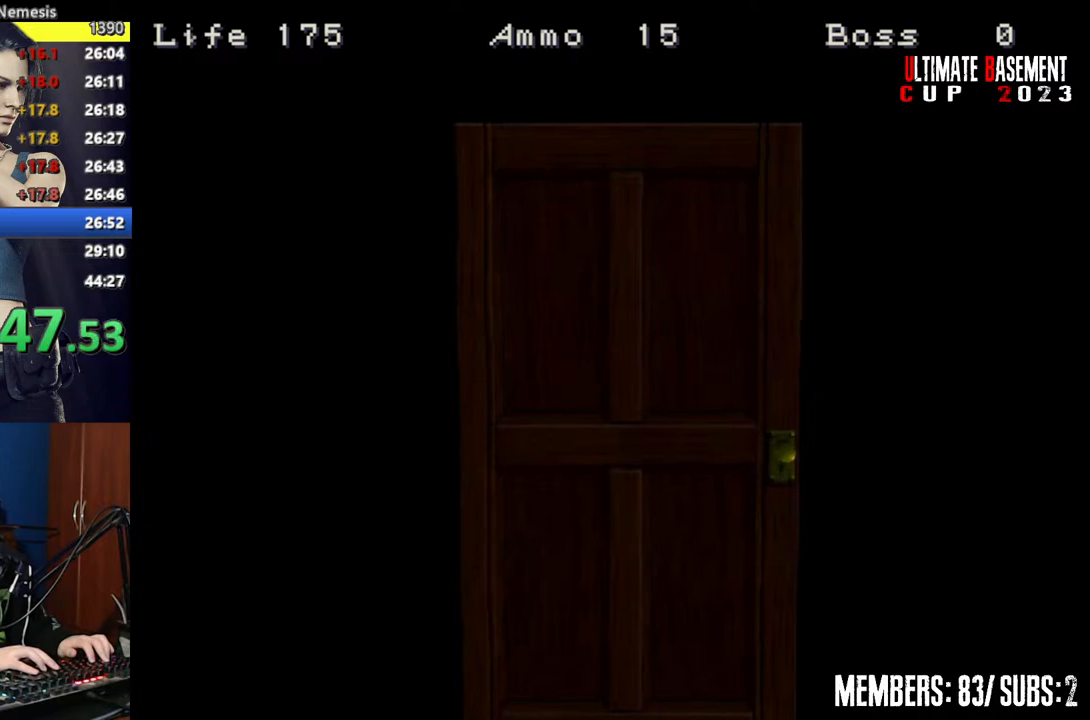
{"keys": ["d", "shift", "w"], "events": [[34, "space", "down"], [167, "space", "up"]]}
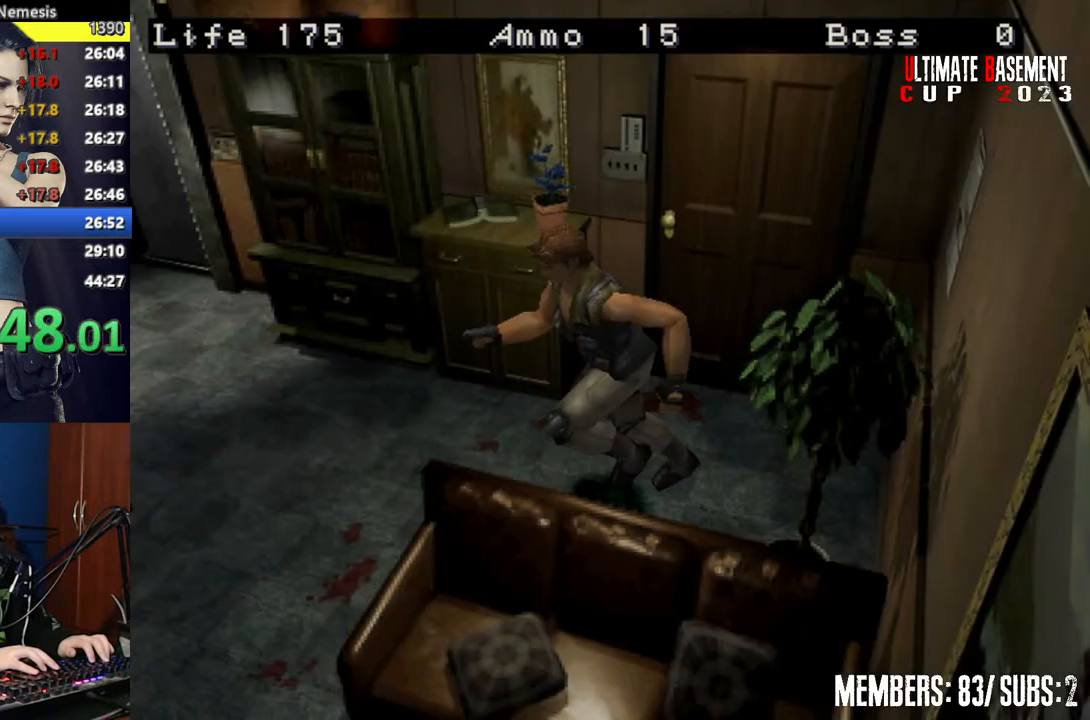
{"keys": ["a", "shift", "w"], "events": [[150, "d", "up"], [184, "a", "down"]]}
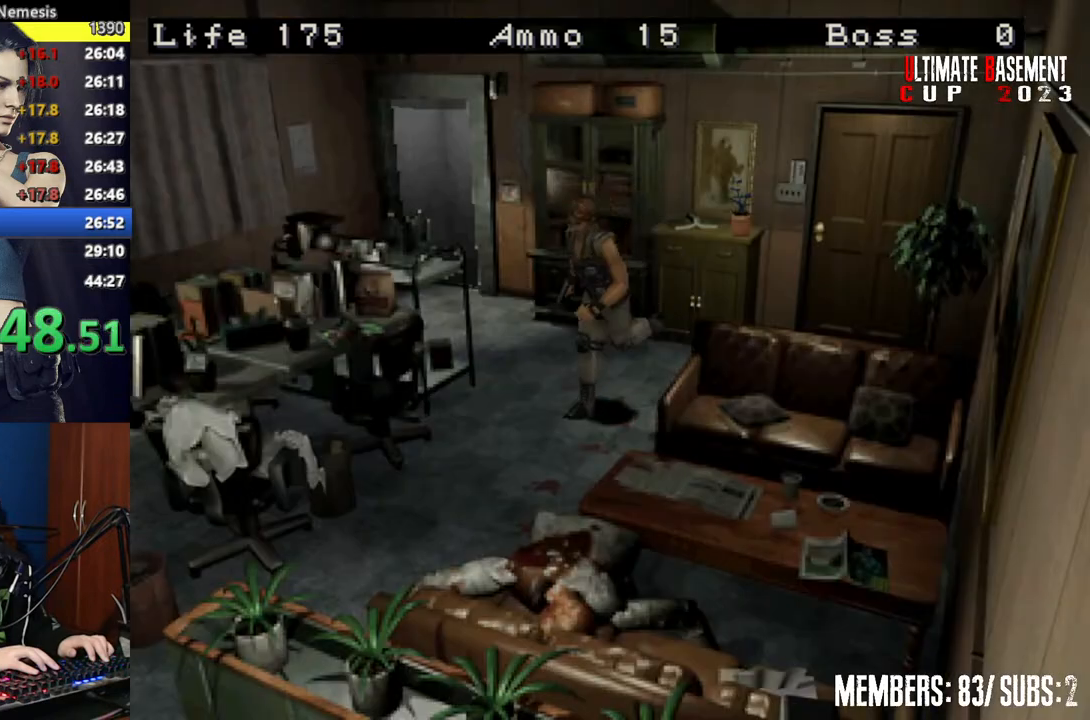
{"keys": ["d", "shift", "w"], "events": [[167, "a", "up"], [484, "d", "down"]]}
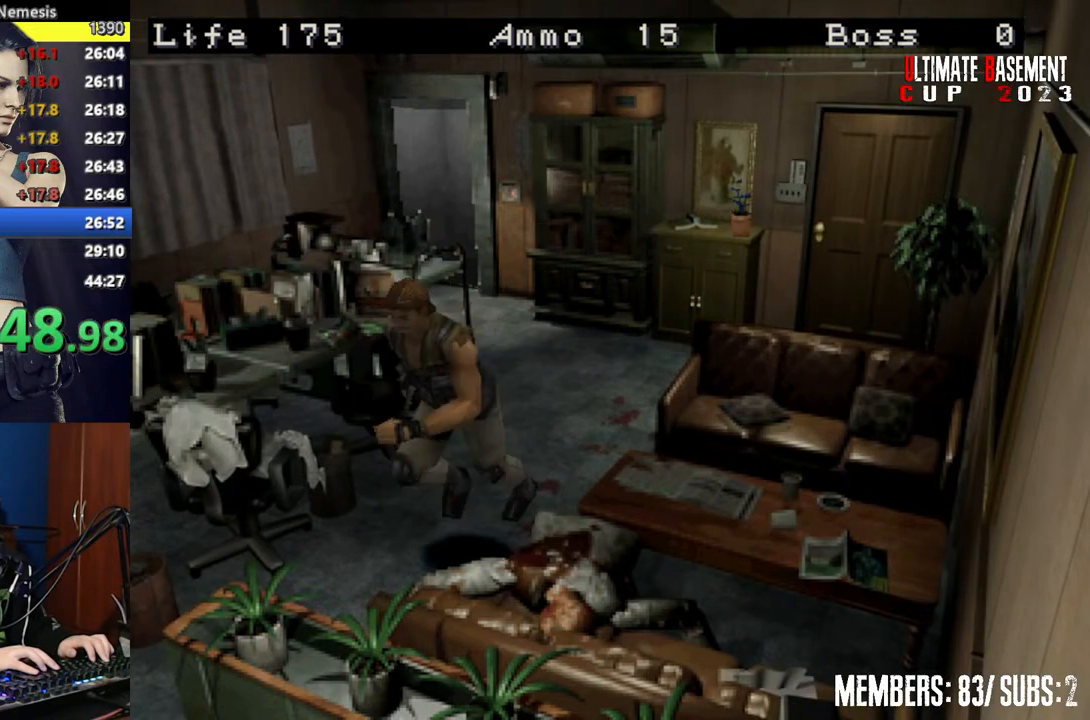
{"keys": ["d", "shift", "w"], "events": [[84, "d", "up"], [217, "d", "down"]]}
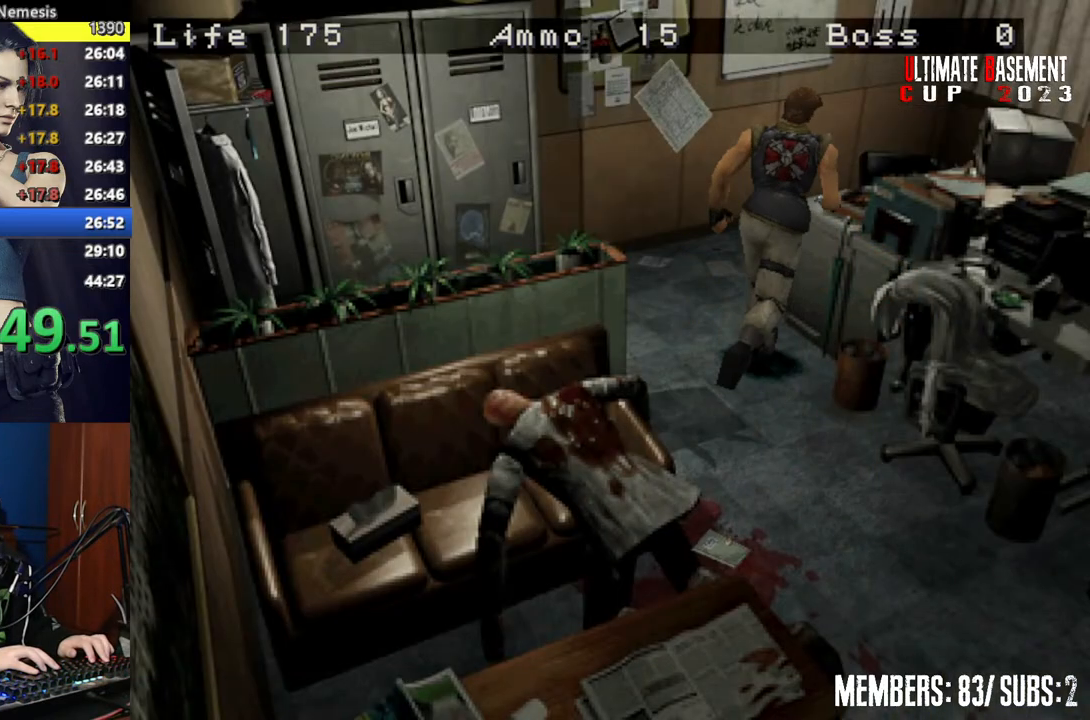
{"keys": ["shift"], "events": [[50, "semicolon", "down"], [150, "semicolon", "up"], [234, "d", "up"], [234, "semicolon", "down"], [284, "semicolon", "up"], [284, "w", "up"], [434, "semicolon", "down"], [467, "semicolon", "up"]]}
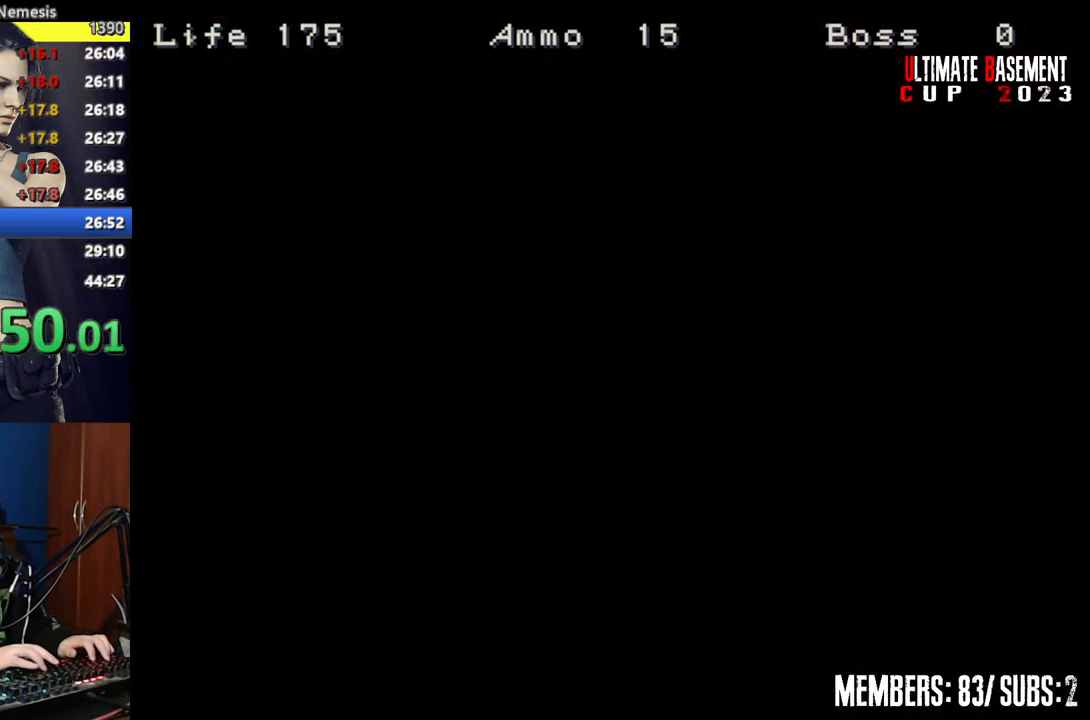
{"keys": ["shift"], "events": [[117, "semicolon", "down"], [167, "semicolon", "up"]]}
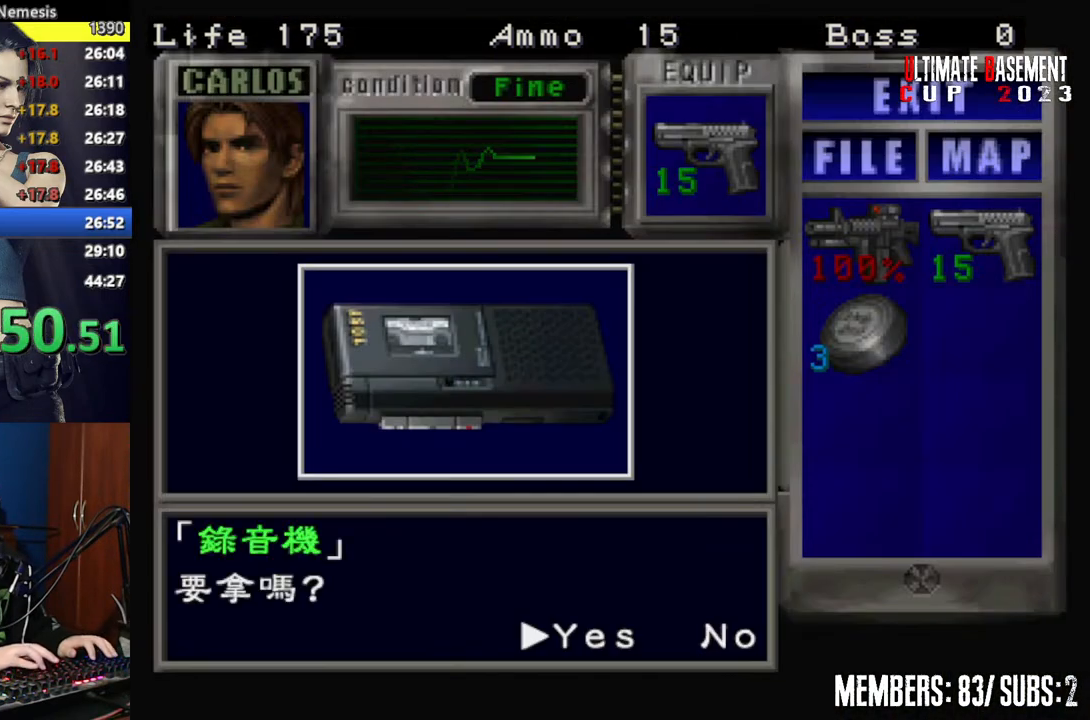
{"keys": ["semicolon", "shift"], "events": [[34, "q", "down"], [167, "q", "up"], [167, "semicolon", "down"], [217, "semicolon", "up"], [317, "semicolon", "down"], [367, "semicolon", "up"], [500, "semicolon", "down"]]}
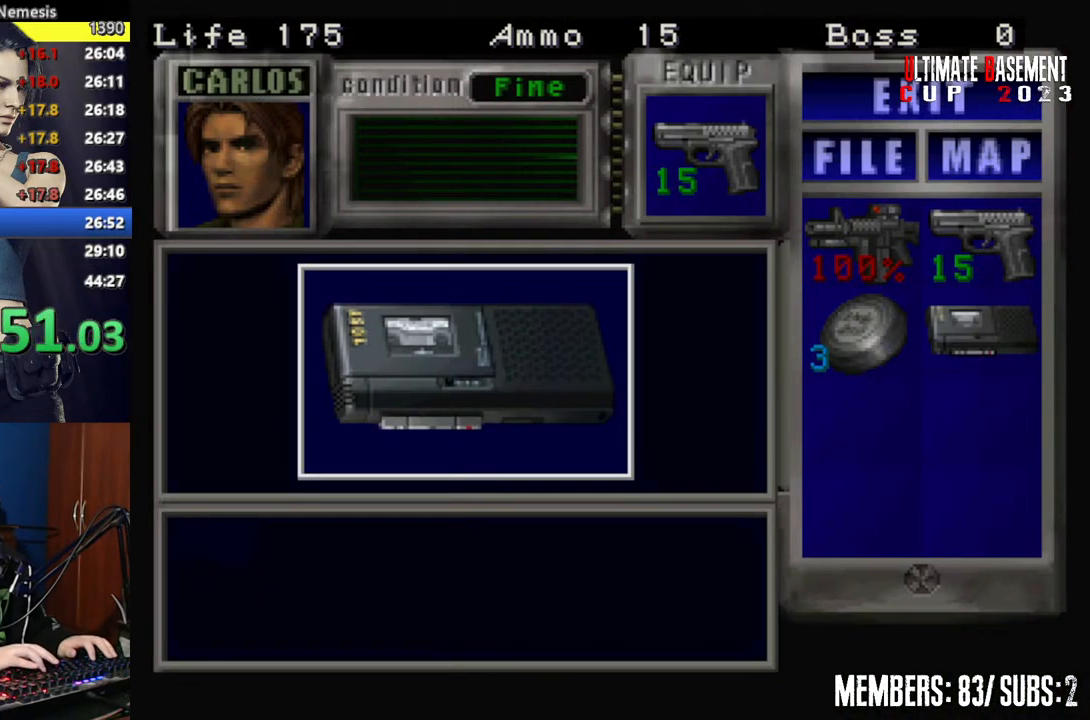
{"keys": ["d", "shift", "w"], "events": [[50, "semicolon", "up"], [100, "d", "down"], [334, "w", "down"]]}
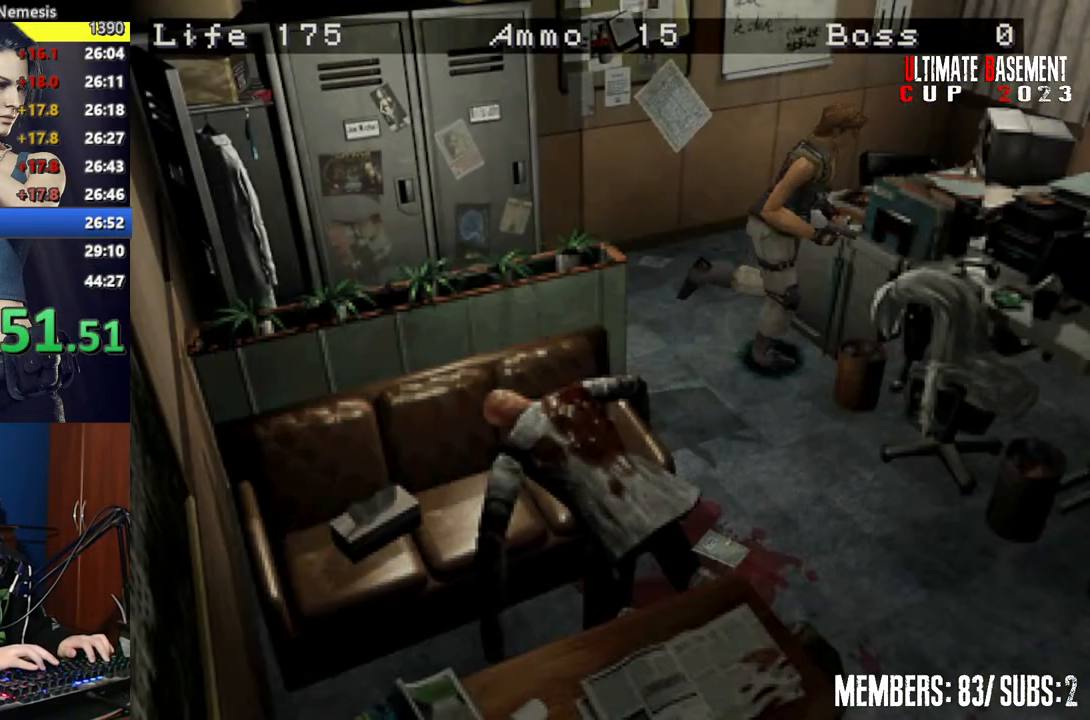
{"keys": ["d", "shift", "w"], "events": [[300, "d", "up"], [484, "d", "down"]]}
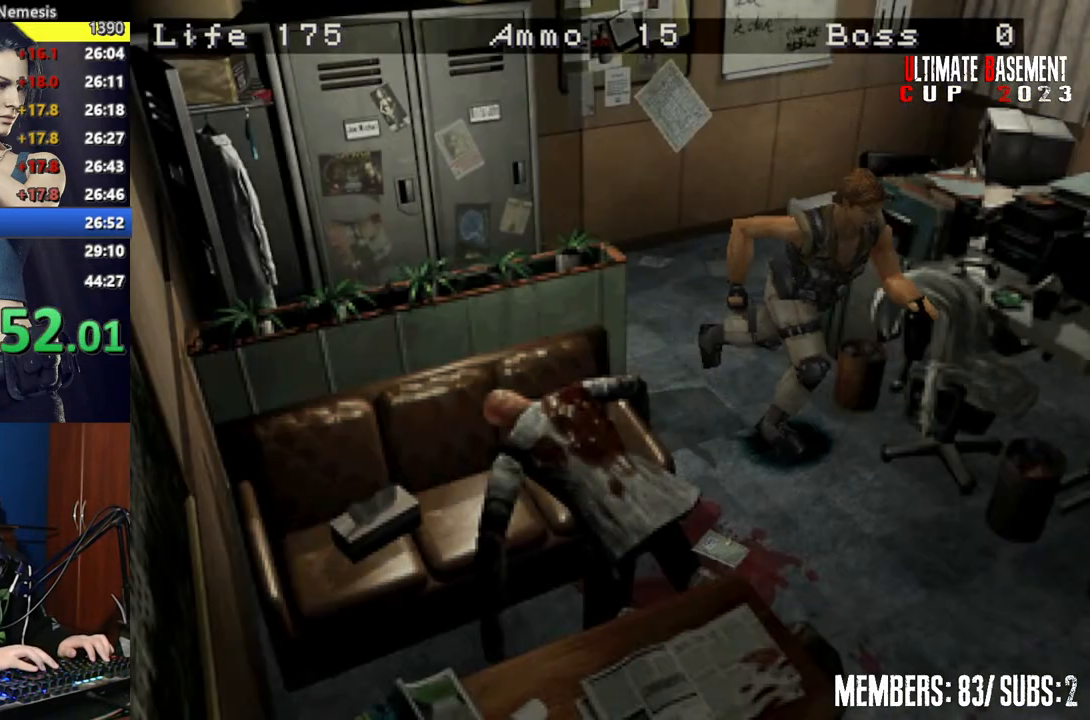
{"keys": ["a", "shift", "w"], "events": [[84, "d", "up"], [417, "a", "down"]]}
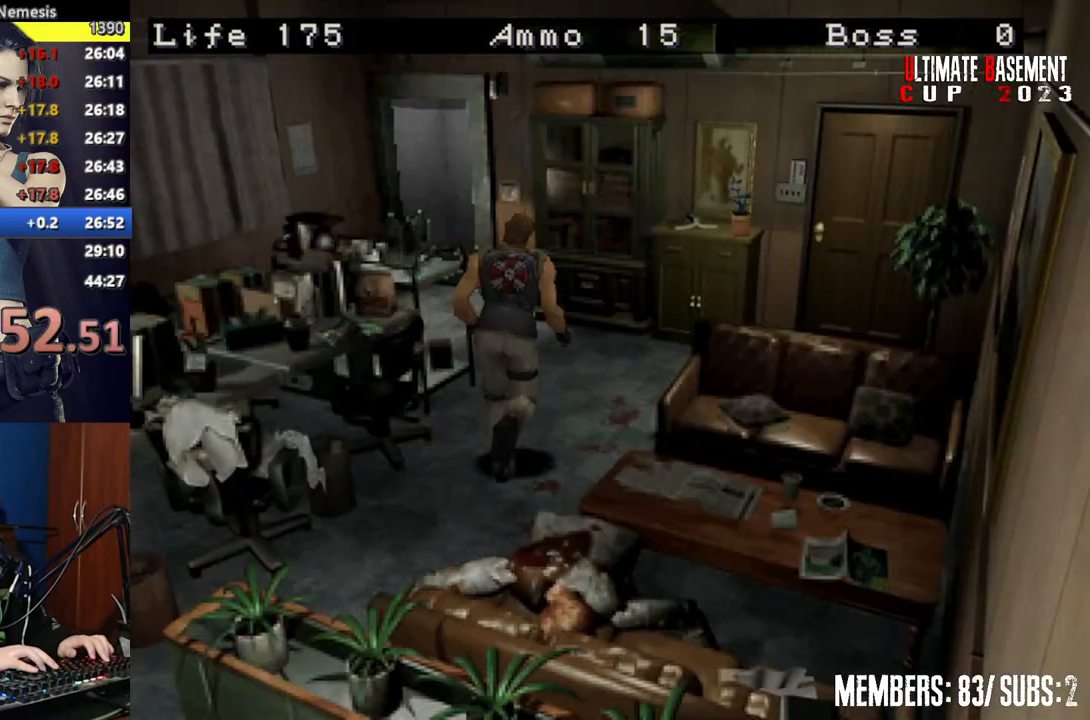
{"keys": ["shift", "w"], "events": [[150, "a", "up"], [284, "a", "down"], [467, "a", "up"]]}